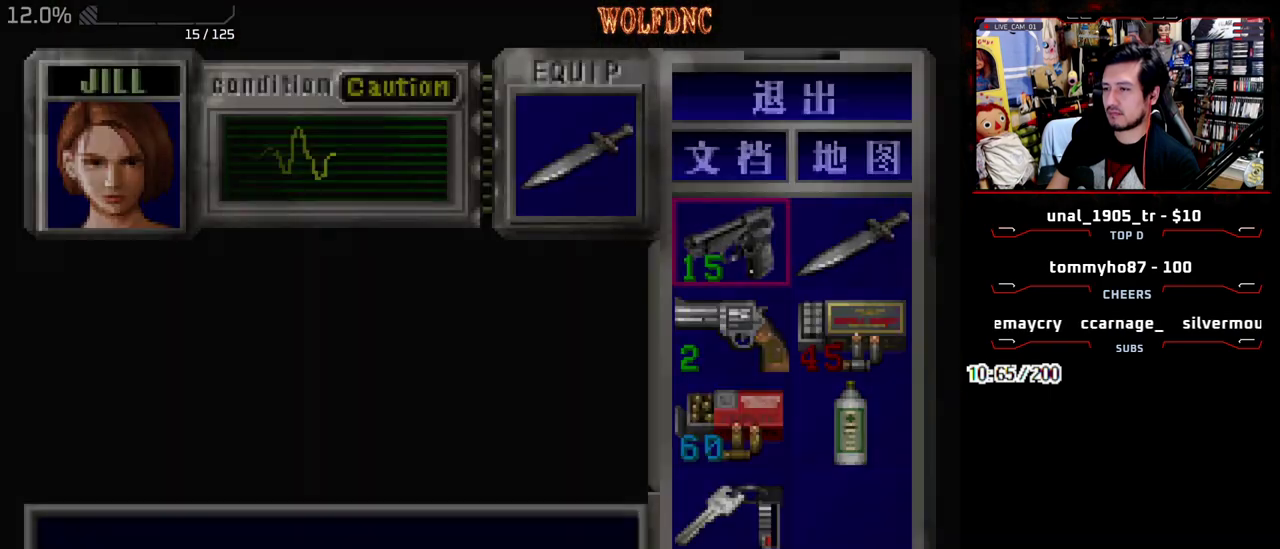
Gameplay with a controller (PlayStation layout); each line is a JSON object with the inputs held at the frame after it. "events" lists button and stick changes between this image and that frame as [ms after this image, input, new state], when the widget could be followed in between. Not read: L3 R3.
{"buttons": ["CROSS"], "events": [[100, "DPAD_DOWN", "down"], [200, "DPAD_DOWN", "up"], [250, "DPAD_DOWN", "down"], [333, "DPAD_DOWN", "up"], [383, "DPAD_DOWN", "down"], [483, "CROSS", "down"], [483, "DPAD_DOWN", "up"]]}
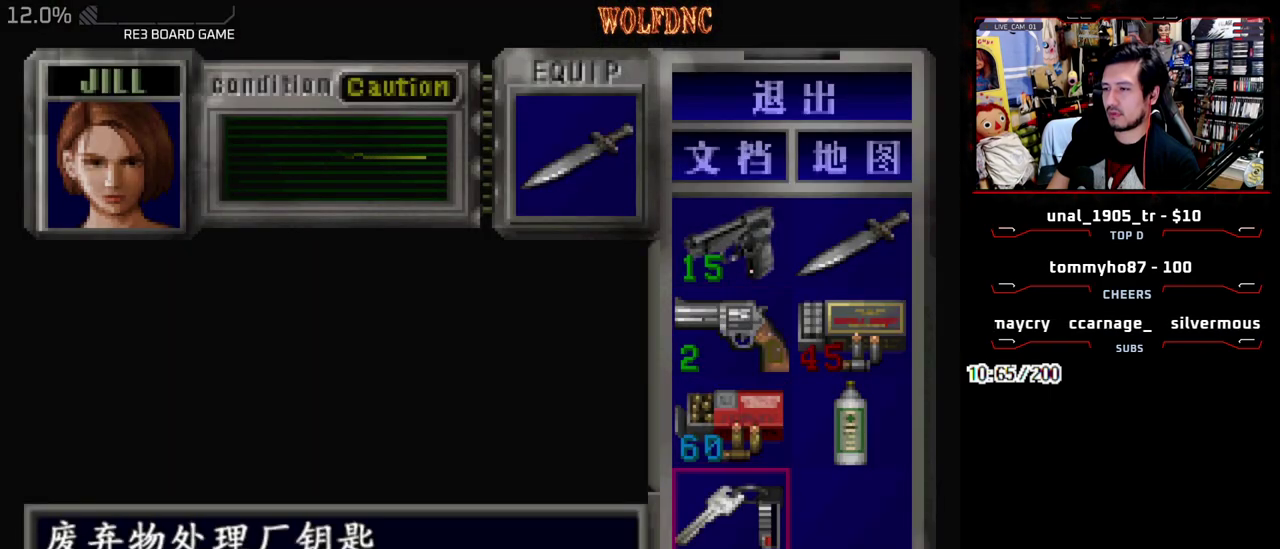
{"buttons": ["CROSS"], "events": [[117, "CROSS", "up"], [167, "CROSS", "down"]]}
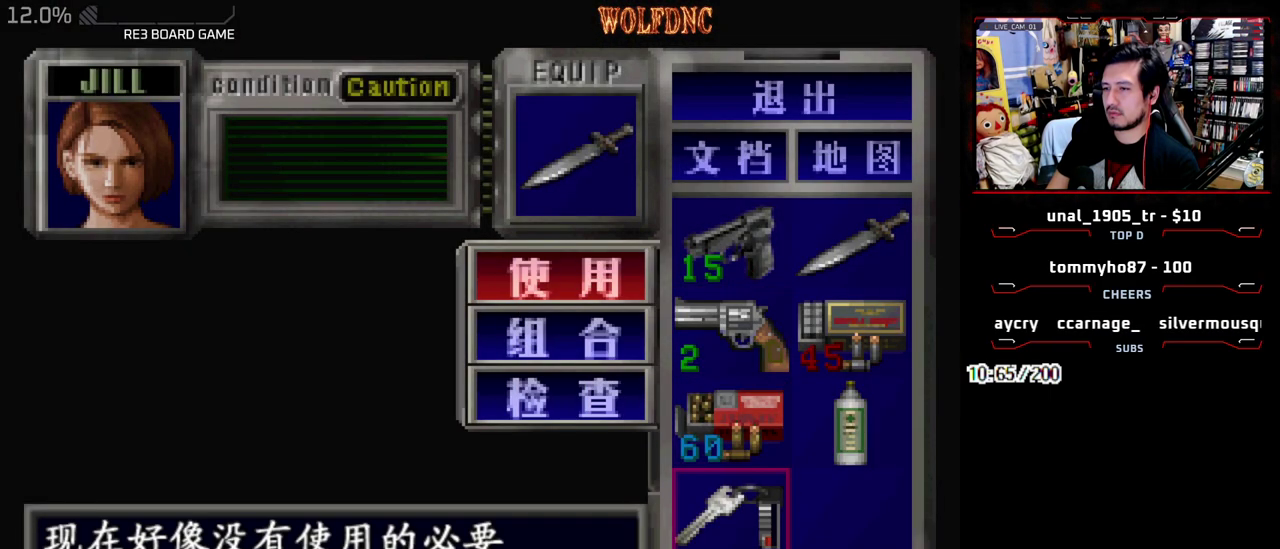
{"buttons": ["DPAD_LEFT"], "events": [[33, "CROSS", "up"], [83, "SQUARE", "down"], [183, "SQUARE", "up"], [267, "SQUARE", "down"], [317, "SQUARE", "up"], [417, "DPAD_LEFT", "down"]]}
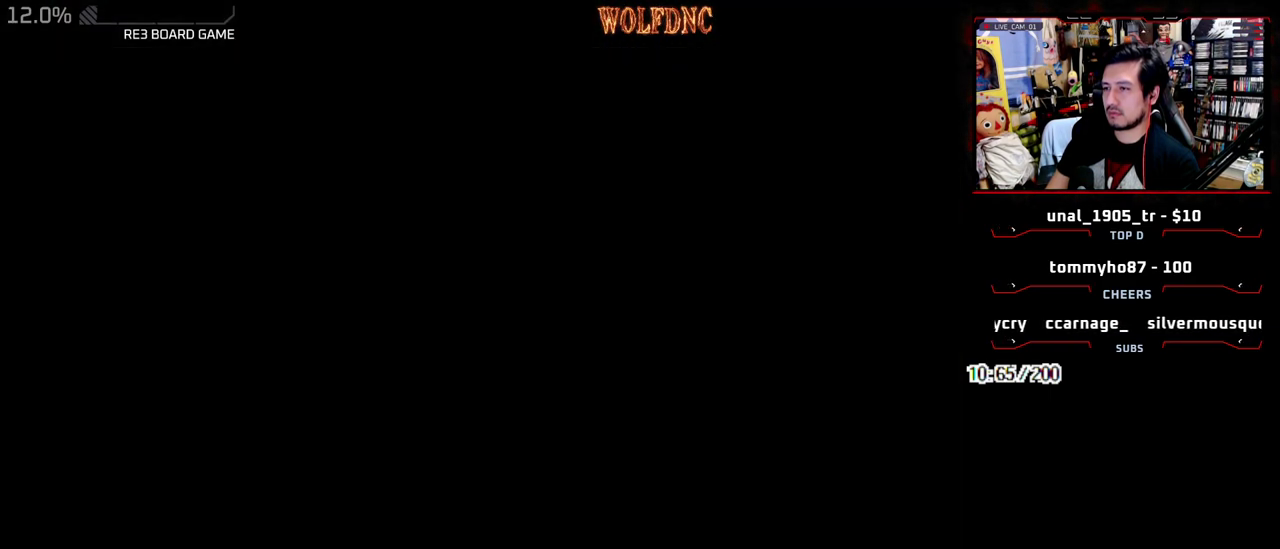
{"buttons": ["SQUARE", "DPAD_UP", "DPAD_RIGHT"], "events": [[150, "DPAD_UP", "down"], [150, "SQUARE", "down"], [333, "DPAD_LEFT", "up"], [383, "DPAD_RIGHT", "down"]]}
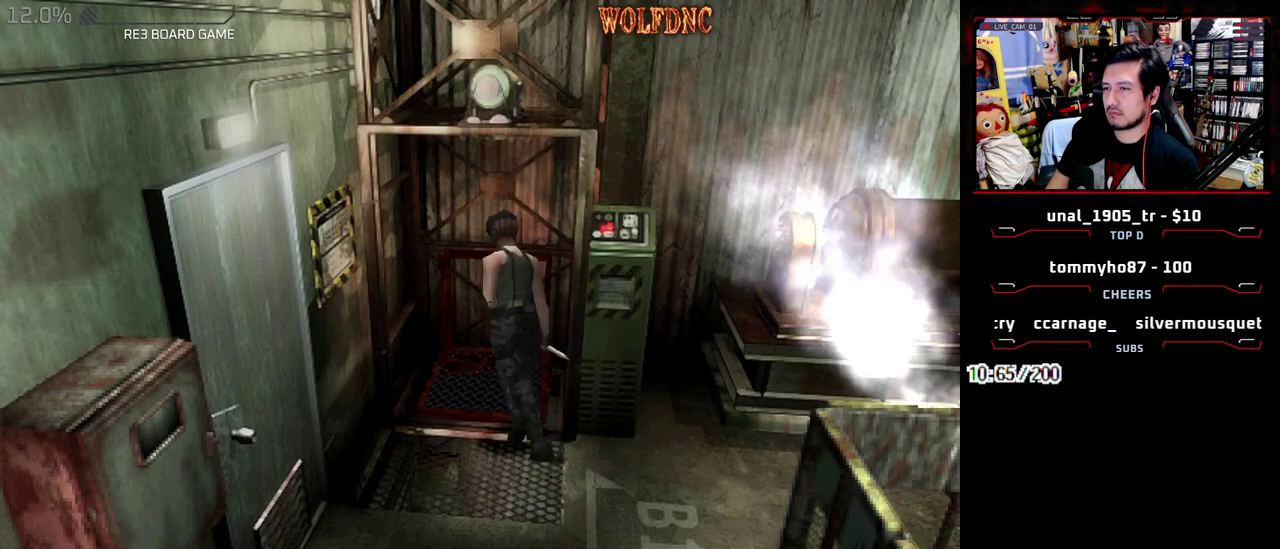
{"buttons": [], "events": [[33, "CROSS", "down"], [350, "SQUARE", "up"], [400, "DPAD_RIGHT", "up"], [450, "CROSS", "up"], [500, "DPAD_UP", "up"]]}
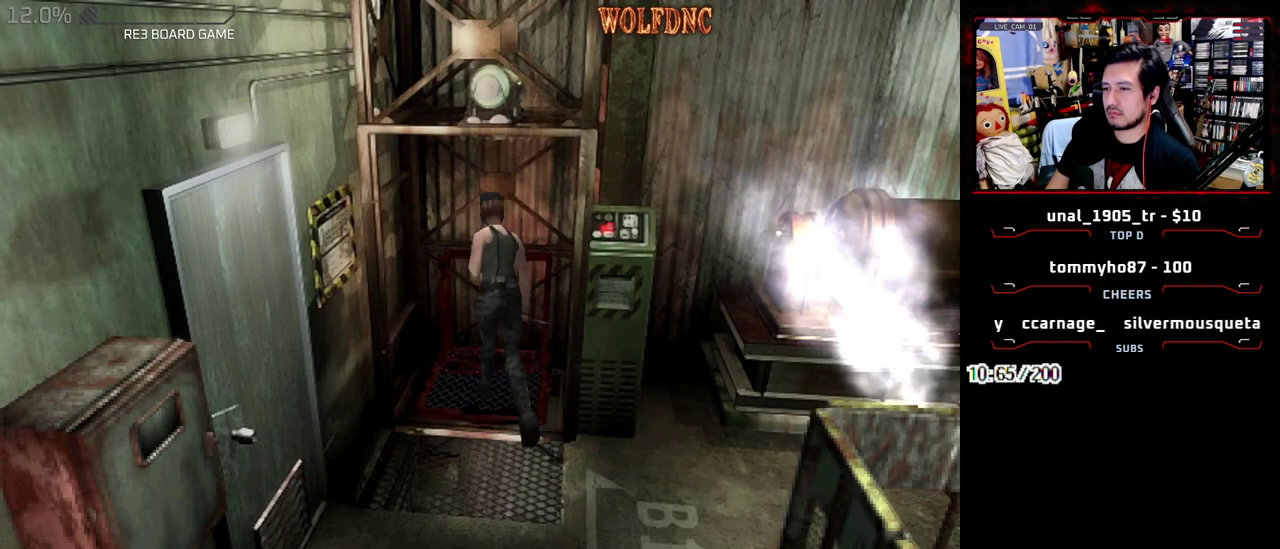
{"buttons": ["SQUARE", "DPAD_DOWN"], "events": [[183, "CROSS", "down"], [367, "CROSS", "up"], [417, "DPAD_DOWN", "down"], [467, "SQUARE", "down"]]}
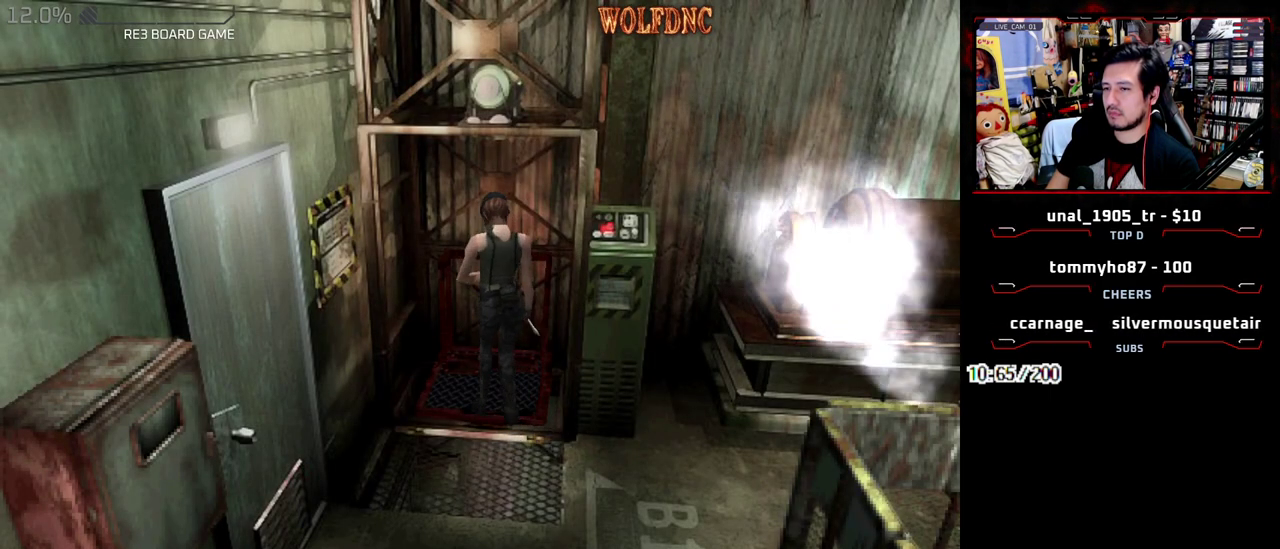
{"buttons": ["SQUARE", "DPAD_UP", "DPAD_RIGHT"], "events": [[50, "DPAD_DOWN", "up"], [100, "SQUARE", "up"], [150, "DPAD_RIGHT", "down"], [250, "DPAD_UP", "down"], [250, "SQUARE", "down"]]}
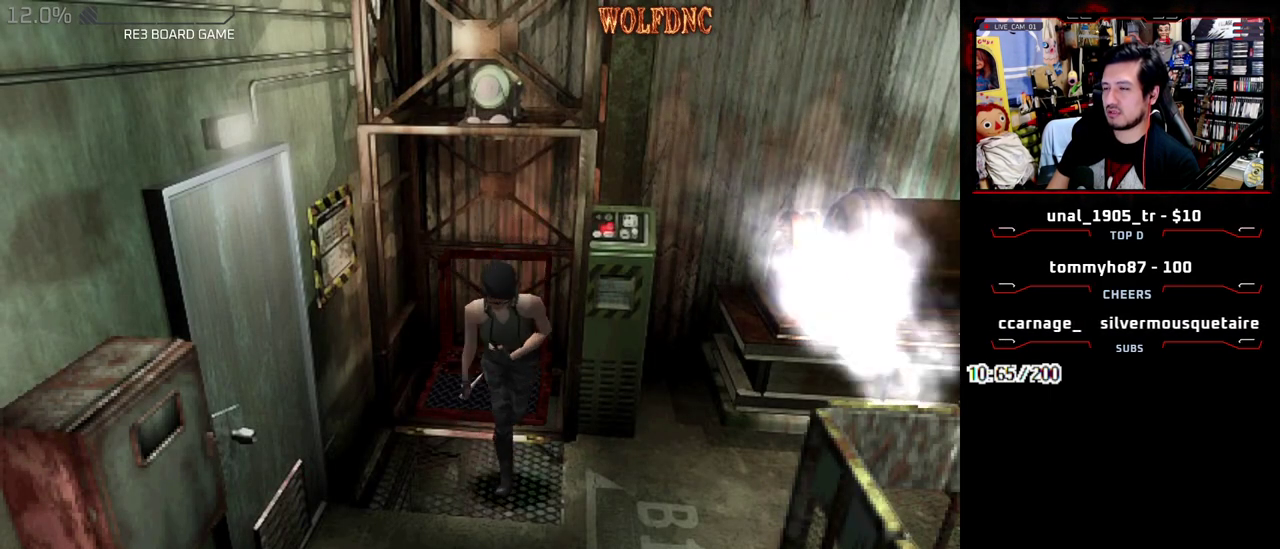
{"buttons": ["SQUARE", "DPAD_UP"], "events": [[17, "DPAD_RIGHT", "up"], [167, "DPAD_RIGHT", "down"], [500, "DPAD_RIGHT", "up"]]}
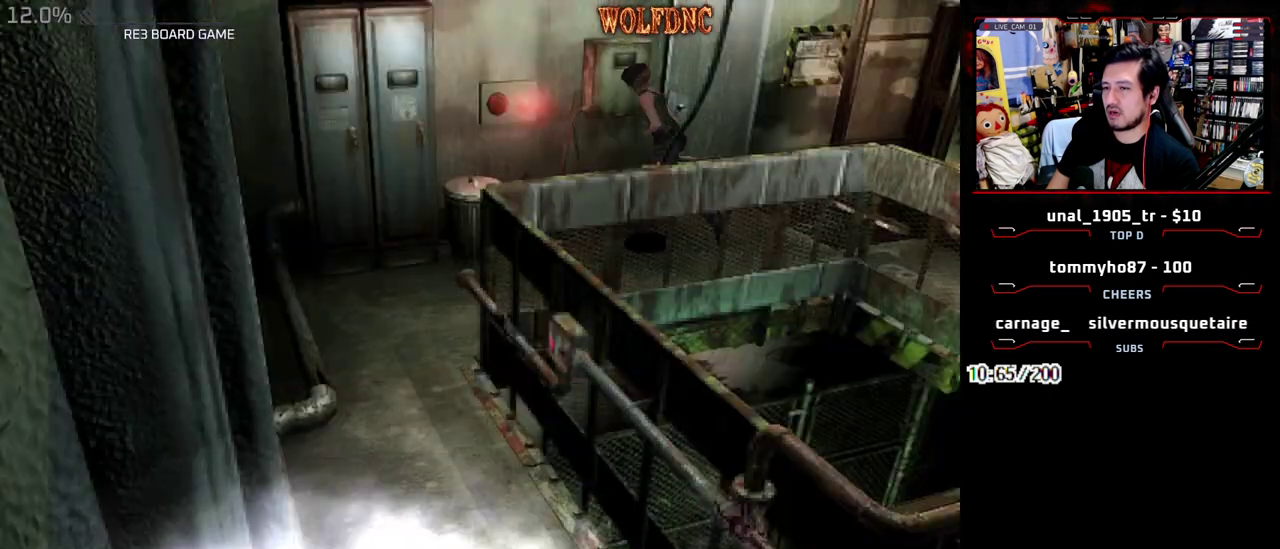
{"buttons": ["CROSS", "SQUARE", "DPAD_UP", "DPAD_LEFT"], "events": [[183, "CROSS", "down"], [267, "DPAD_LEFT", "down"]]}
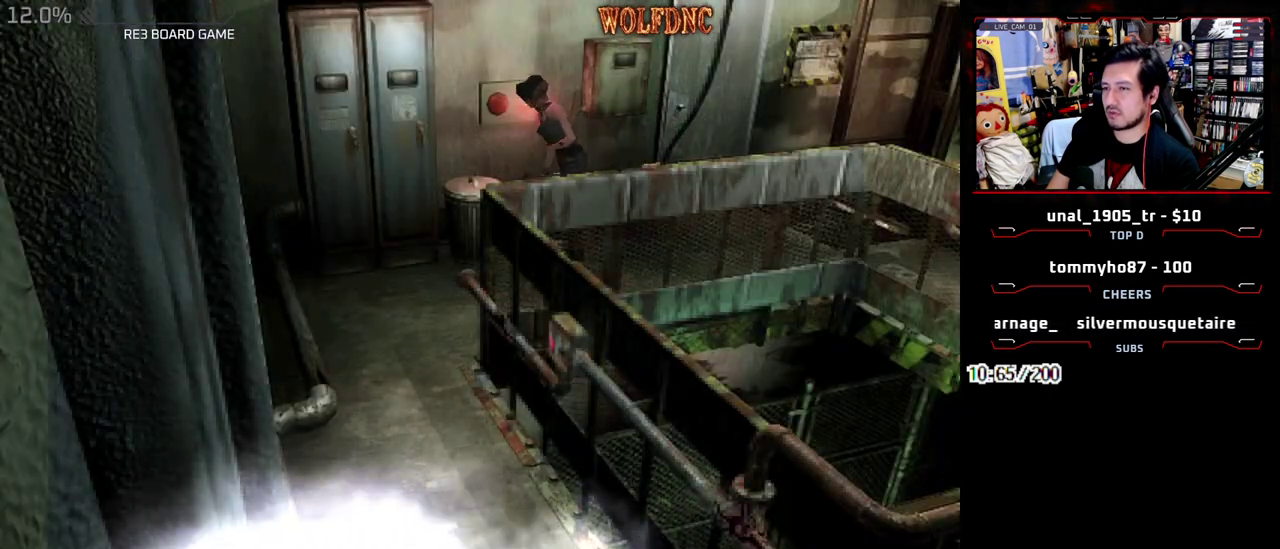
{"buttons": ["CROSS", "SQUARE", "DPAD_UP", "DPAD_RIGHT"], "events": [[150, "DPAD_LEFT", "up"], [200, "CROSS", "up"], [250, "CROSS", "down"], [283, "DPAD_RIGHT", "down"], [433, "CROSS", "up"], [483, "CROSS", "down"]]}
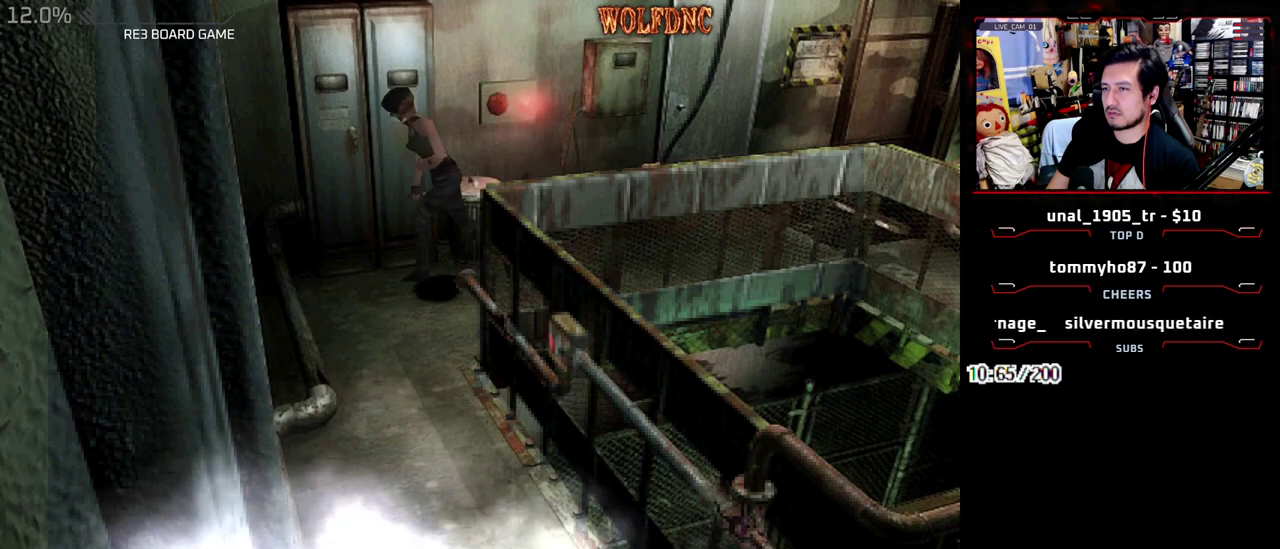
{"buttons": ["CROSS", "SQUARE", "DPAD_UP", "DPAD_RIGHT"], "events": [[67, "DPAD_UP", "up"], [117, "CROSS", "up"], [167, "CROSS", "down"], [267, "DPAD_UP", "down"], [300, "CROSS", "up"], [350, "CROSS", "down"]]}
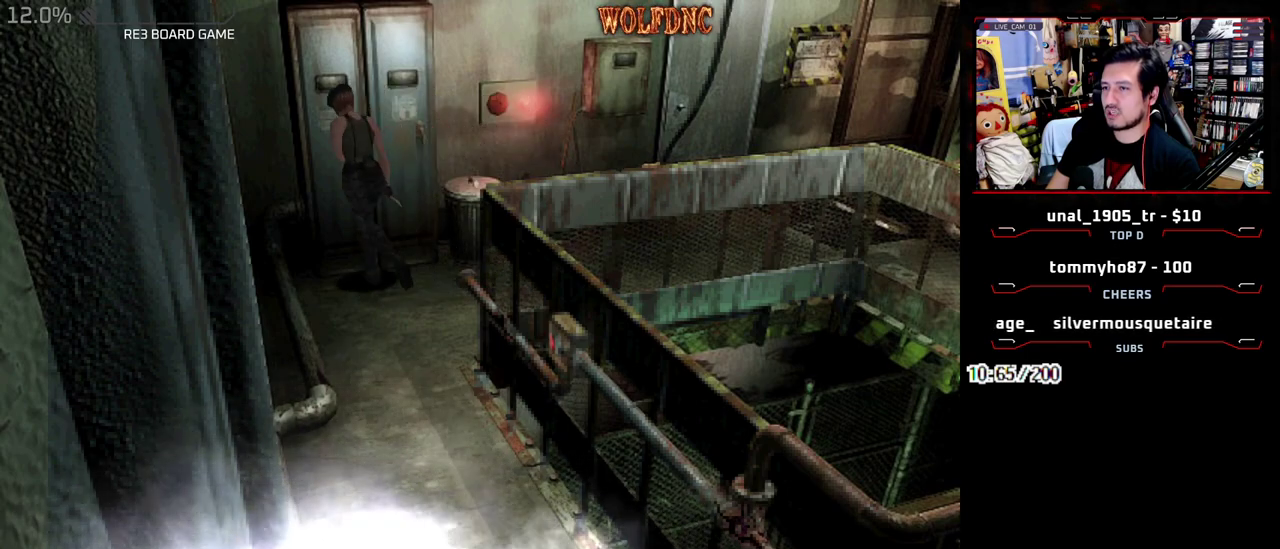
{"buttons": ["SQUARE", "DPAD_DOWN", "DPAD_RIGHT"], "events": [[133, "CROSS", "up"], [183, "CROSS", "down"], [233, "DPAD_UP", "up"], [317, "CROSS", "up"], [317, "SQUARE", "up"], [367, "DPAD_DOWN", "down"], [467, "SQUARE", "down"]]}
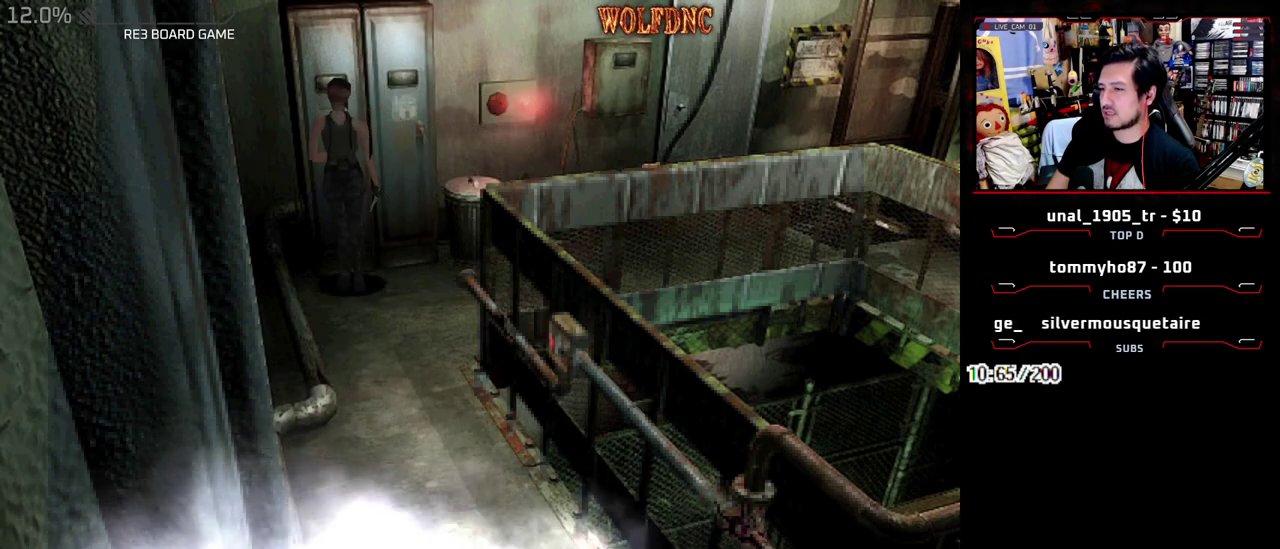
{"buttons": ["DPAD_DOWN", "DPAD_RIGHT"], "events": [[17, "DPAD_DOWN", "up"], [50, "SQUARE", "up"], [100, "DPAD_RIGHT", "up"], [150, "DPAD_UP", "down"], [200, "SQUARE", "down"], [283, "DPAD_UP", "up"], [333, "SQUARE", "up"], [433, "DPAD_DOWN", "down"], [483, "DPAD_RIGHT", "down"]]}
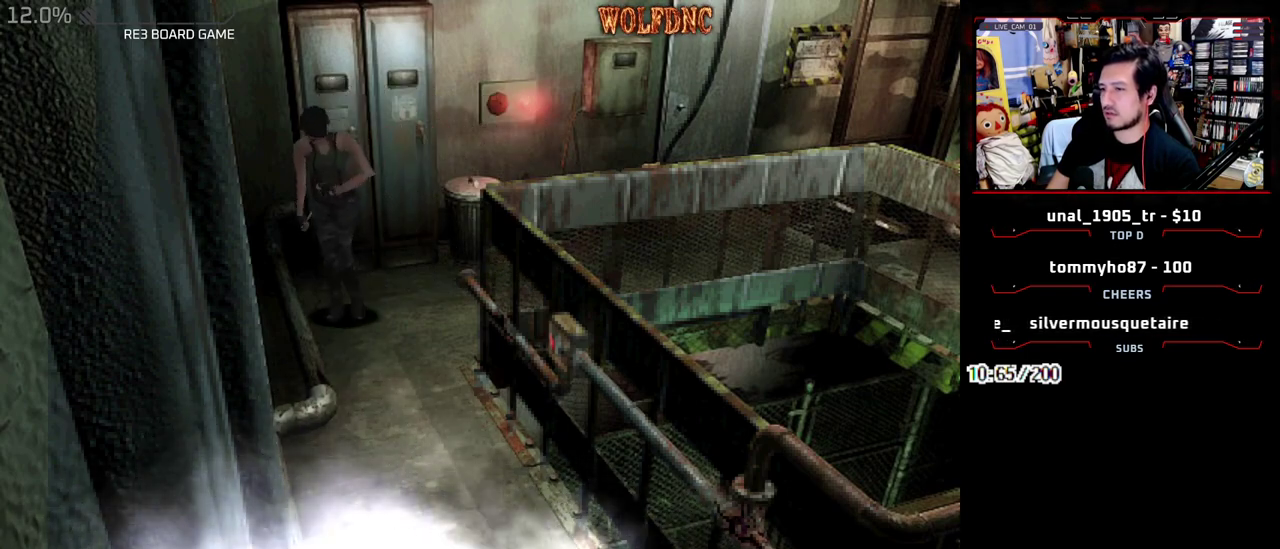
{"buttons": ["DPAD_RIGHT"], "events": [[67, "SQUARE", "down"], [217, "DPAD_DOWN", "up"], [217, "SQUARE", "up"]]}
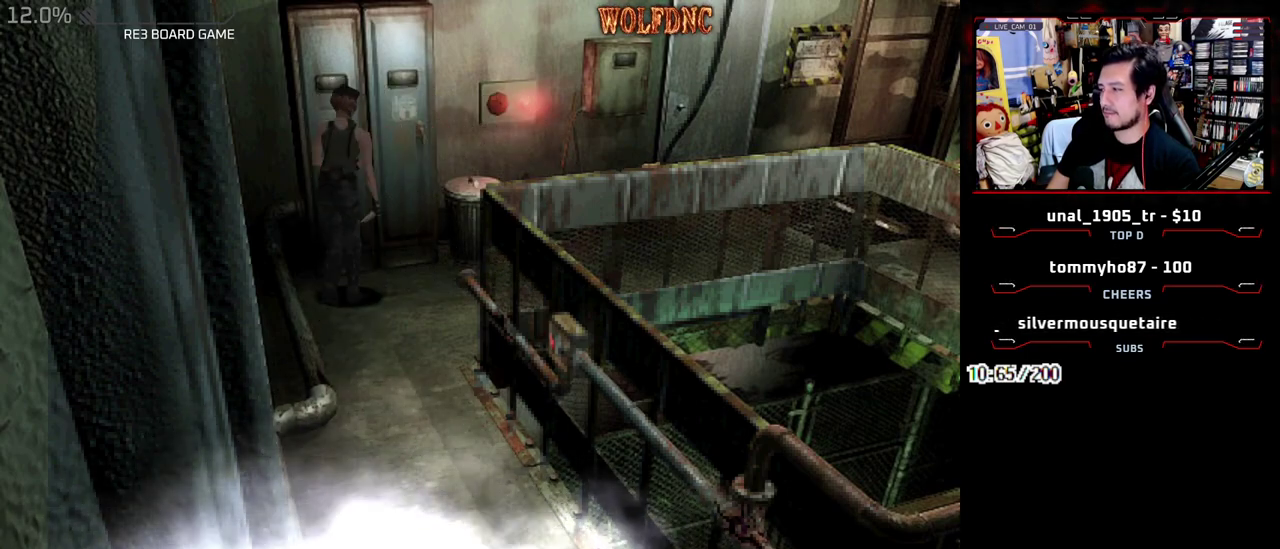
{"buttons": ["SQUARE", "DPAD_UP", "DPAD_RIGHT"], "events": [[133, "DPAD_UP", "down"], [133, "SQUARE", "down"]]}
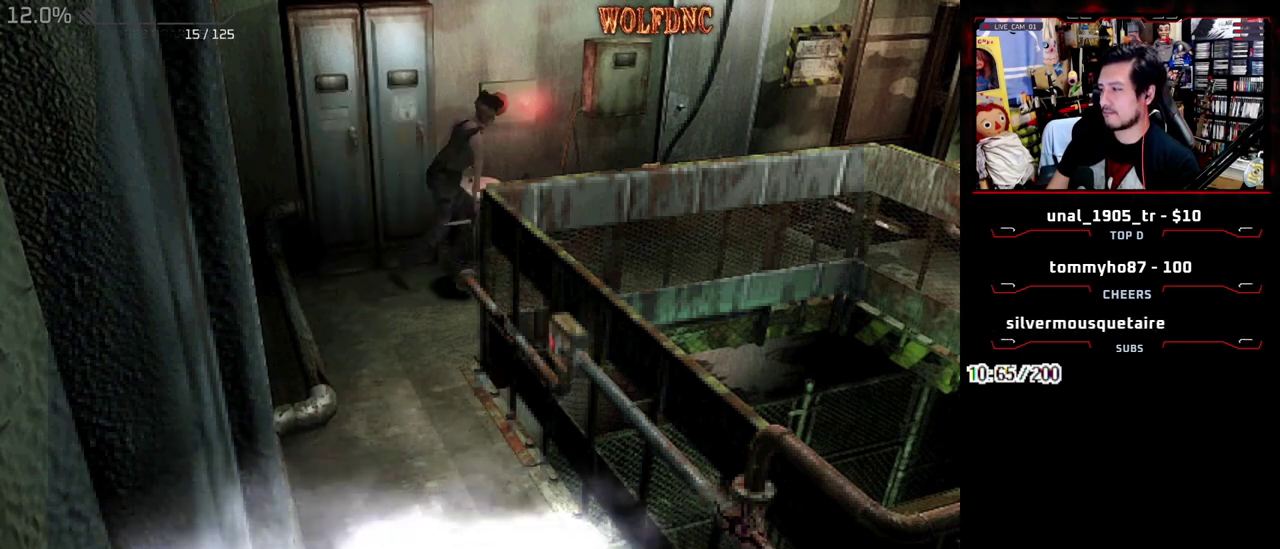
{"buttons": ["SQUARE", "DPAD_UP"], "events": [[100, "DPAD_RIGHT", "up"], [250, "DPAD_LEFT", "down"], [383, "DPAD_LEFT", "up"]]}
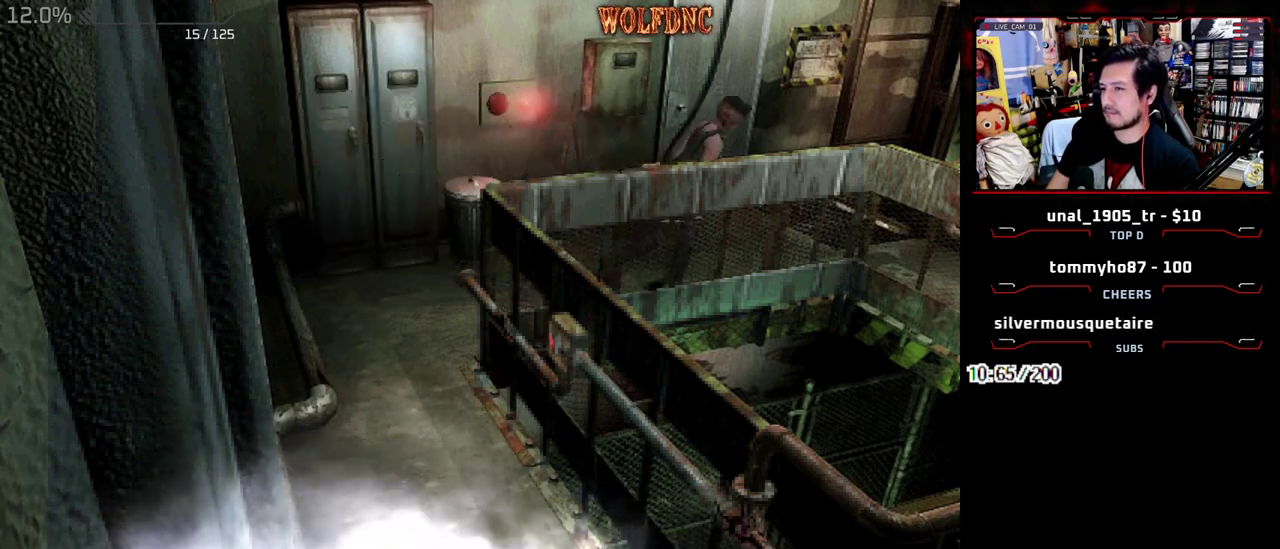
{"buttons": ["SQUARE", "DPAD_UP", "DPAD_RIGHT"], "events": [[267, "DPAD_RIGHT", "down"]]}
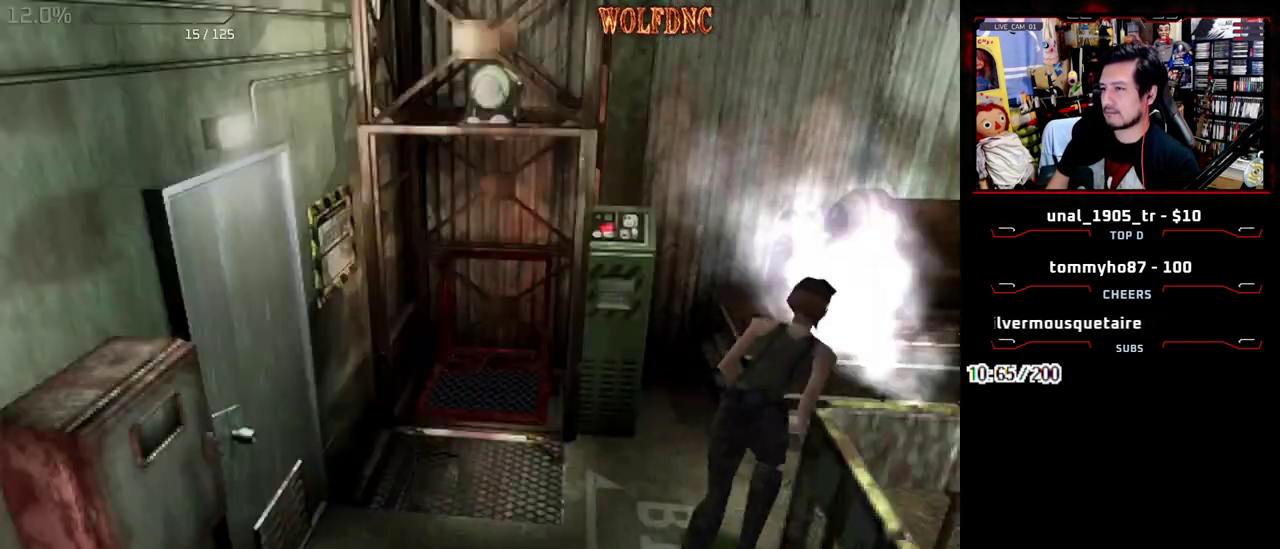
{"buttons": [], "events": [[133, "SQUARE", "up"], [233, "DPAD_UP", "up"], [467, "DPAD_RIGHT", "up"]]}
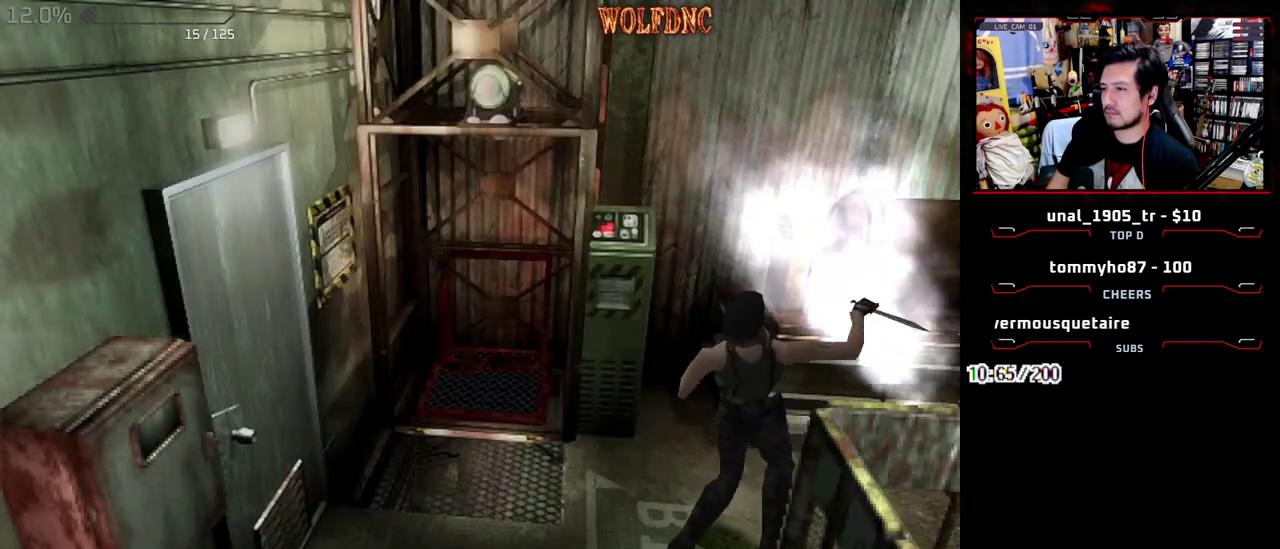
{"buttons": ["SQUARE", "DPAD_DOWN"], "events": [[250, "DPAD_RIGHT", "down"], [333, "DPAD_DOWN", "down"], [383, "SQUARE", "down"], [483, "DPAD_RIGHT", "up"]]}
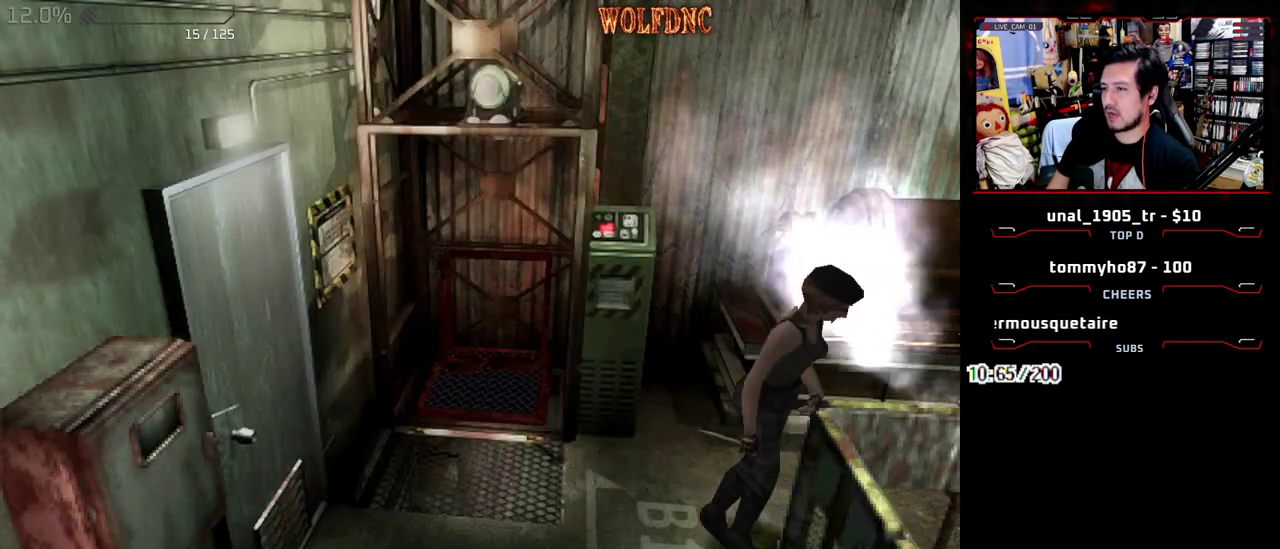
{"buttons": ["SQUARE", "DPAD_UP", "DPAD_LEFT"], "events": [[33, "DPAD_DOWN", "up"], [33, "SQUARE", "up"], [117, "DPAD_LEFT", "down"], [217, "SQUARE", "down"], [300, "DPAD_UP", "down"]]}
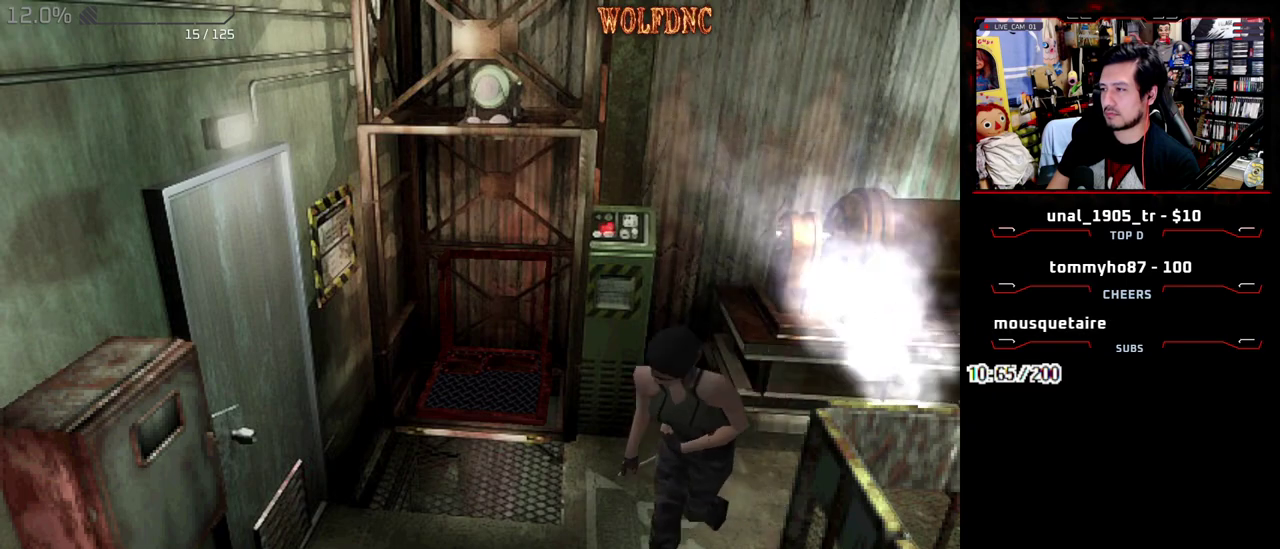
{"buttons": ["SQUARE", "DPAD_UP"], "events": [[233, "DPAD_LEFT", "up"]]}
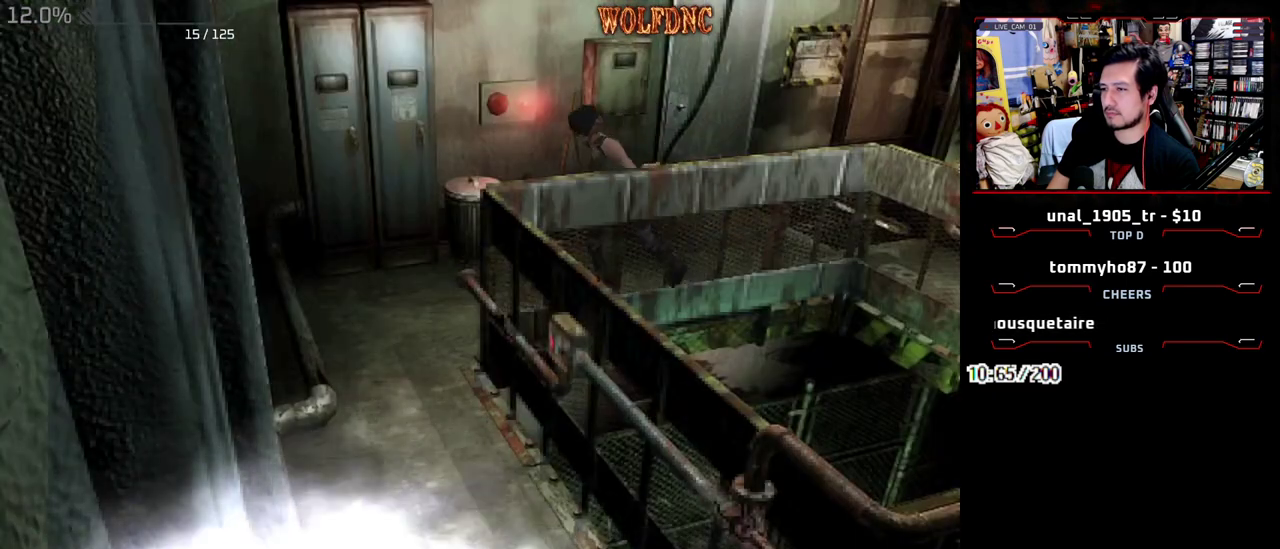
{"buttons": ["SQUARE", "DPAD_UP", "DPAD_LEFT"], "events": [[150, "DPAD_LEFT", "down"]]}
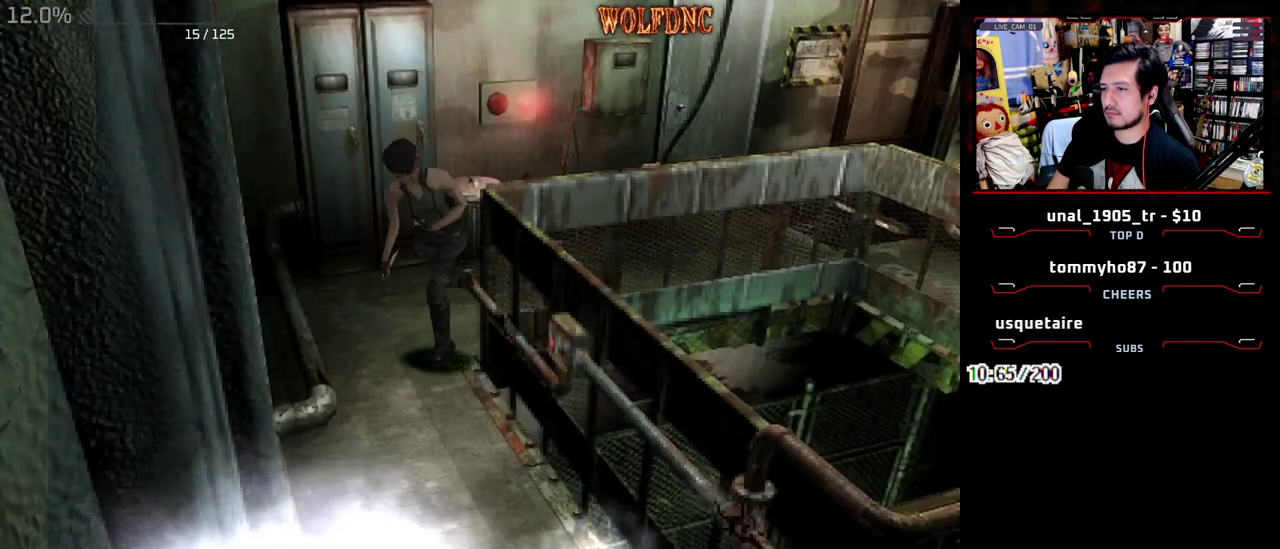
{"buttons": ["SQUARE", "DPAD_UP", "DPAD_LEFT"], "events": [[217, "DPAD_UP", "up"], [217, "SQUARE", "up"], [400, "DPAD_UP", "down"], [400, "SQUARE", "down"]]}
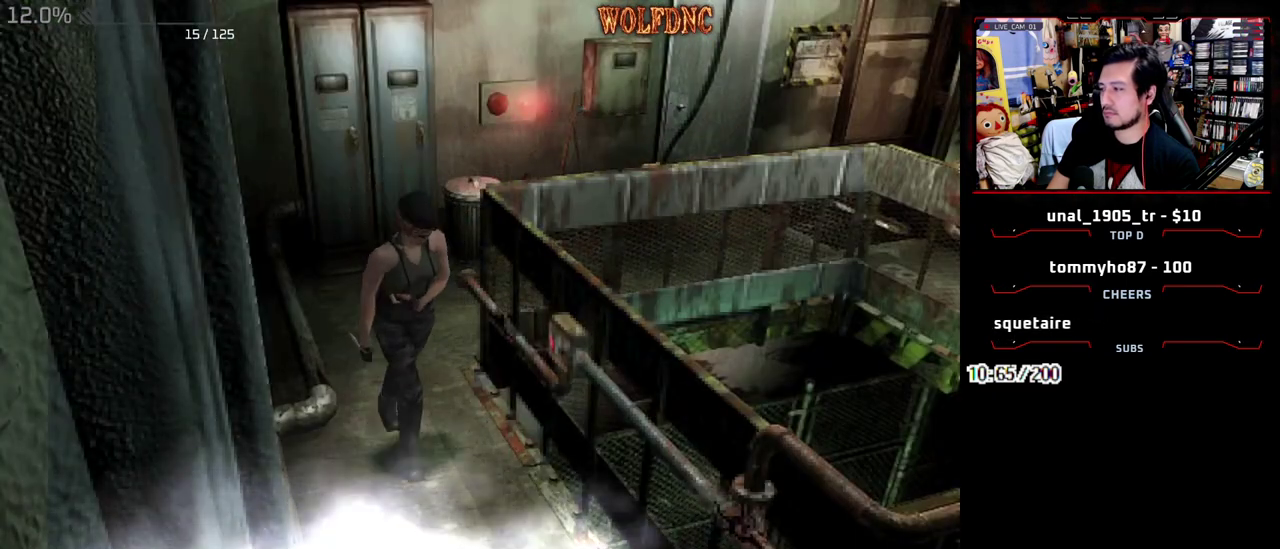
{"buttons": ["SQUARE", "DPAD_UP"], "events": [[233, "DPAD_LEFT", "up"]]}
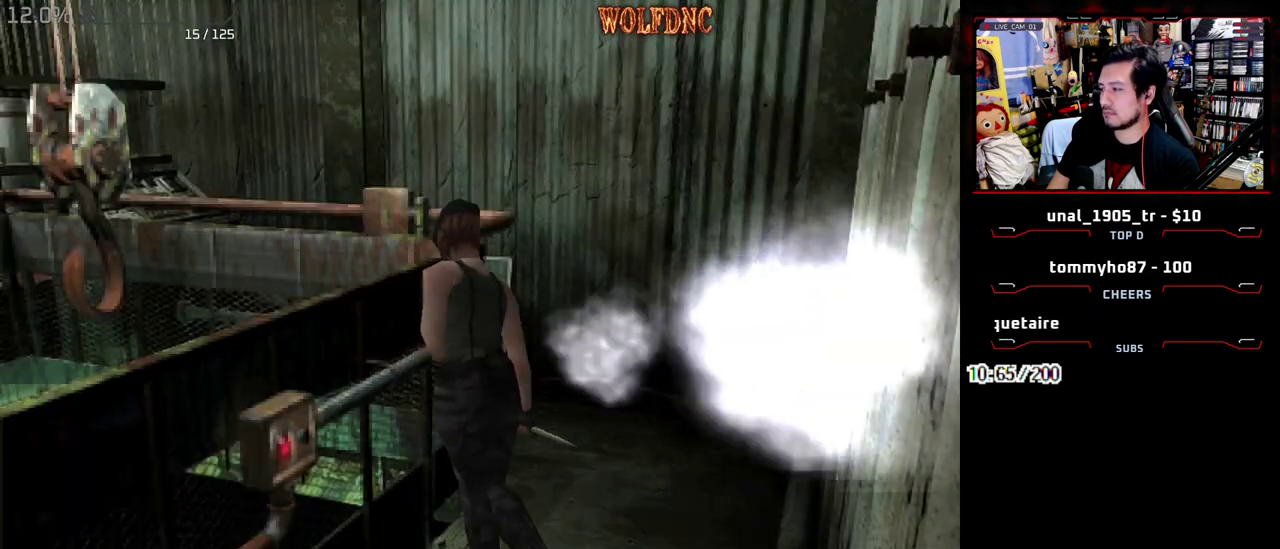
{"buttons": ["DPAD_LEFT"], "events": [[250, "DPAD_UP", "up"], [250, "SQUARE", "up"], [483, "DPAD_LEFT", "down"]]}
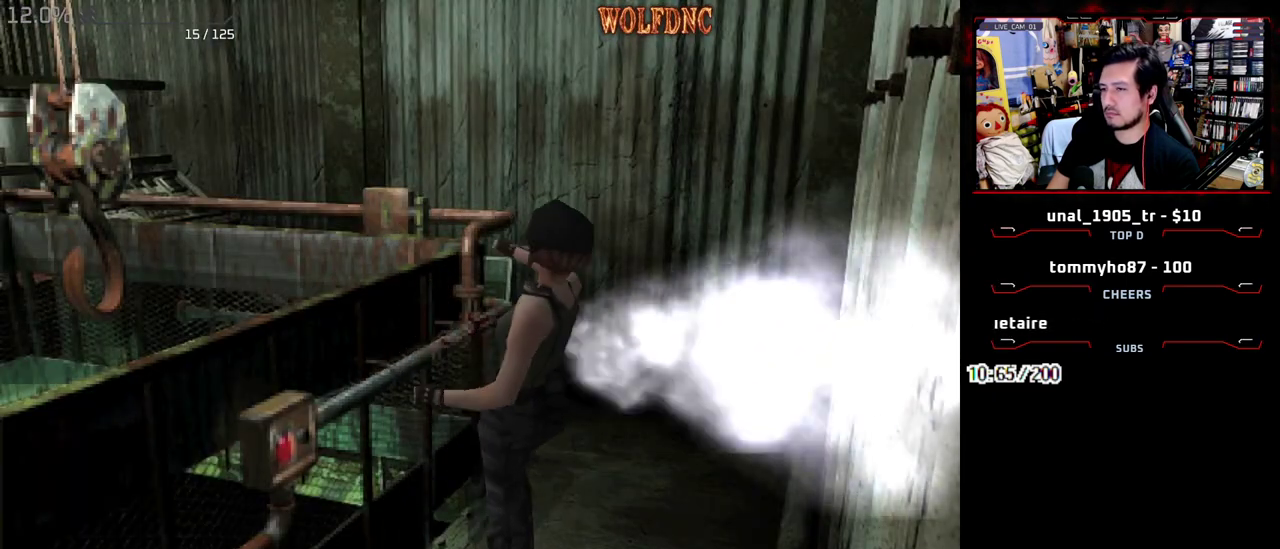
{"buttons": ["SQUARE", "DPAD_LEFT"], "events": [[500, "SQUARE", "down"]]}
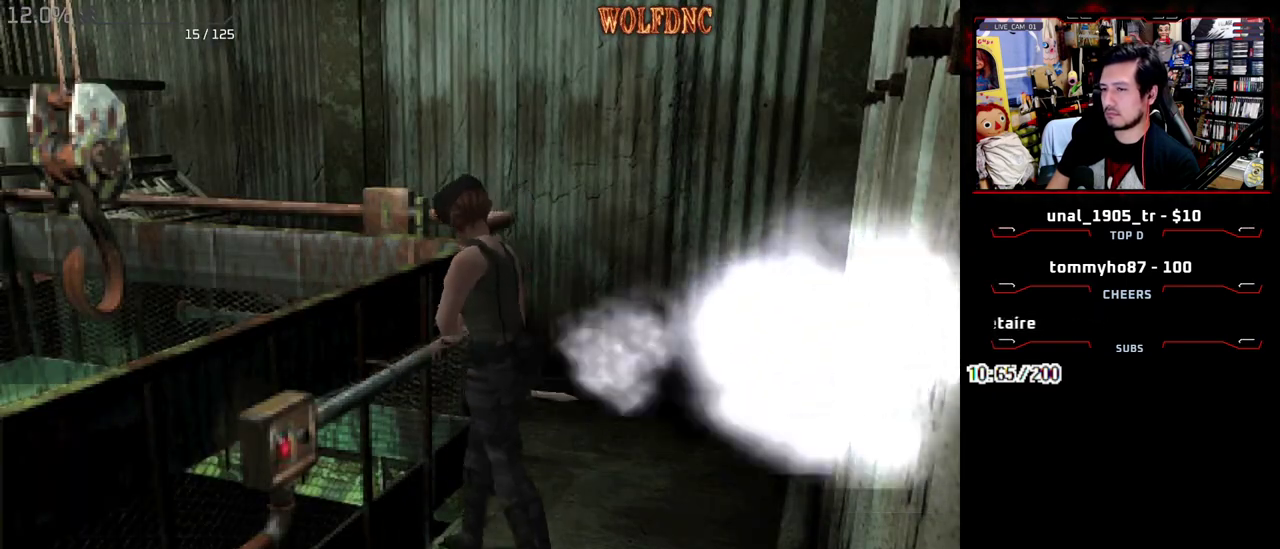
{"buttons": ["CROSS", "SQUARE", "DPAD_UP", "DPAD_LEFT"], "events": [[233, "DPAD_UP", "down"], [467, "CROSS", "down"]]}
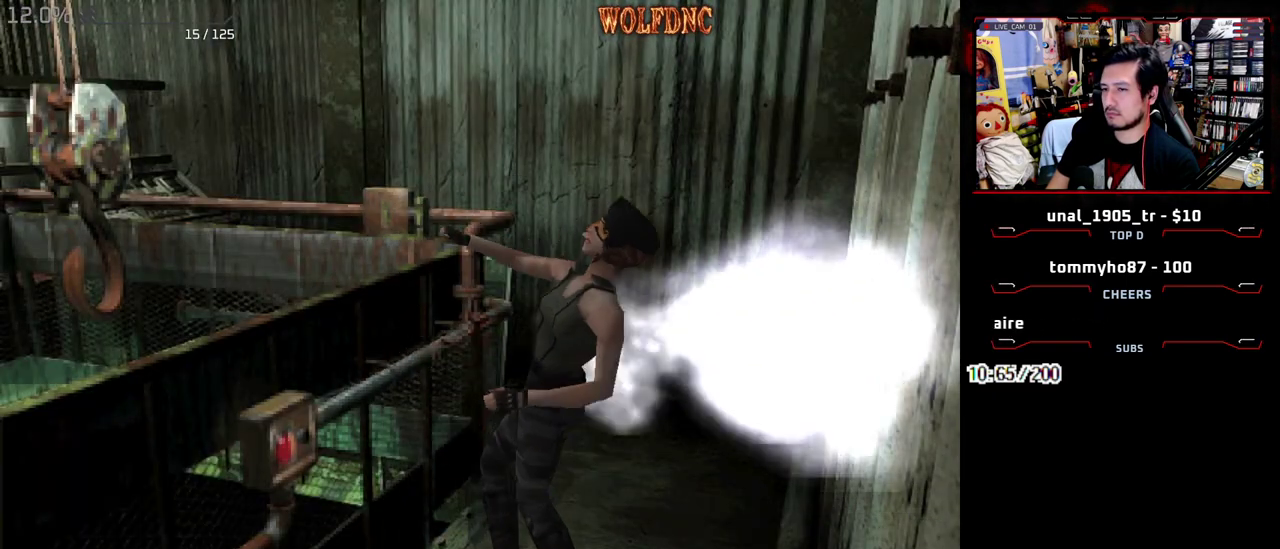
{"buttons": ["SQUARE", "DPAD_LEFT"], "events": [[17, "CROSS", "up"], [150, "DPAD_UP", "up"]]}
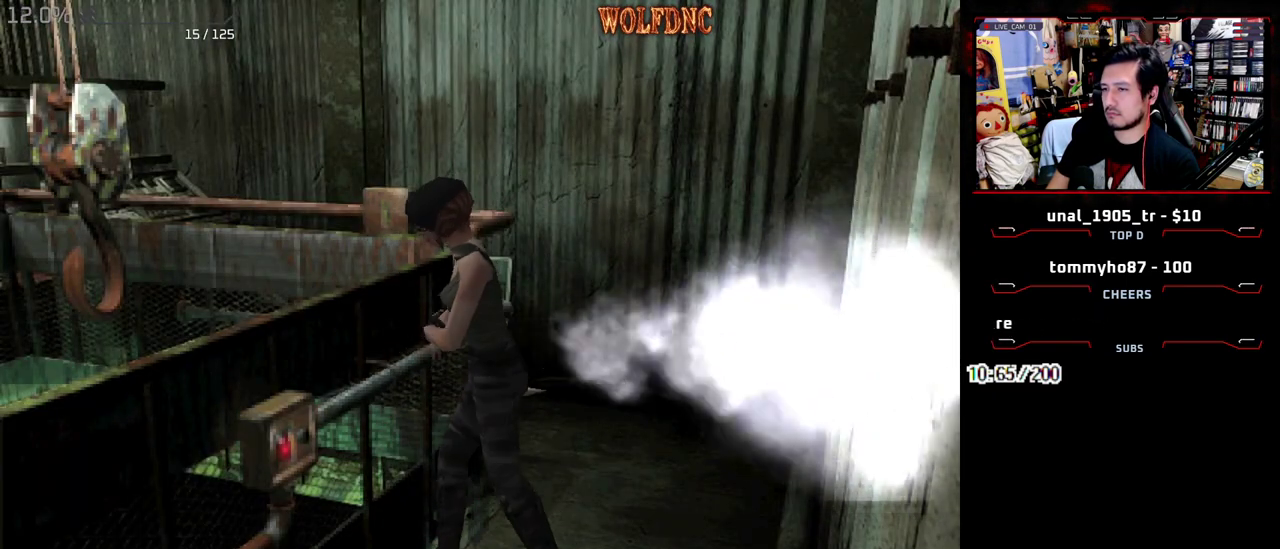
{"buttons": ["CROSS"], "events": [[17, "DPAD_UP", "down"], [167, "DPAD_LEFT", "up"], [217, "CROSS", "down"], [217, "DPAD_RIGHT", "down"], [400, "SQUARE", "up"], [450, "CROSS", "up"], [450, "DPAD_RIGHT", "up"], [450, "DPAD_UP", "up"], [500, "CROSS", "down"]]}
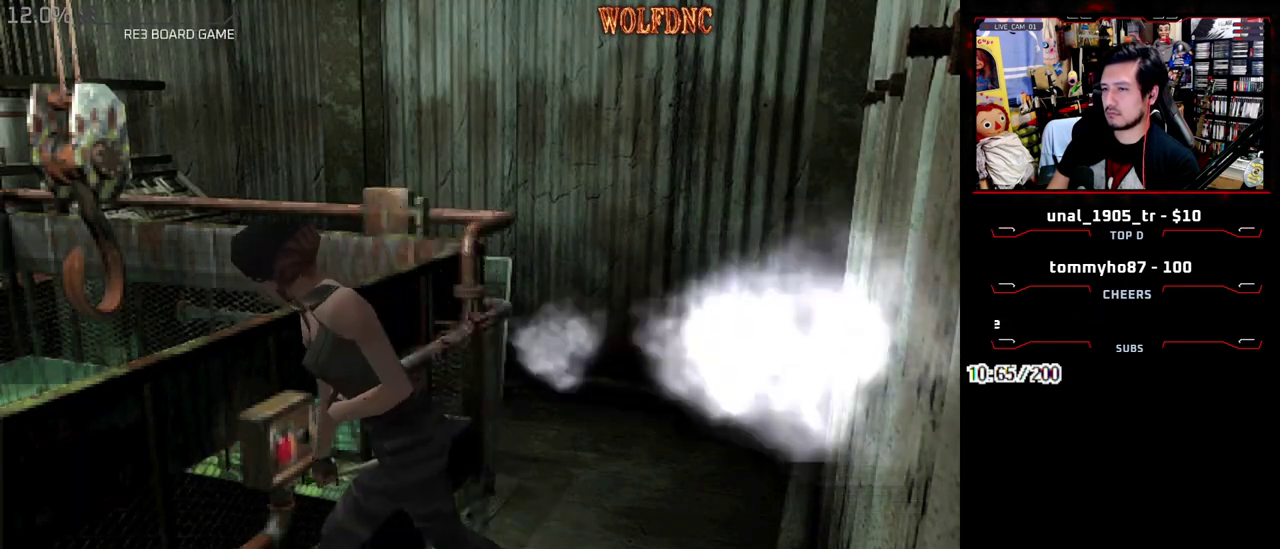
{"buttons": [], "events": [[83, "CROSS", "up"], [133, "CROSS", "down"], [467, "CROSS", "up"]]}